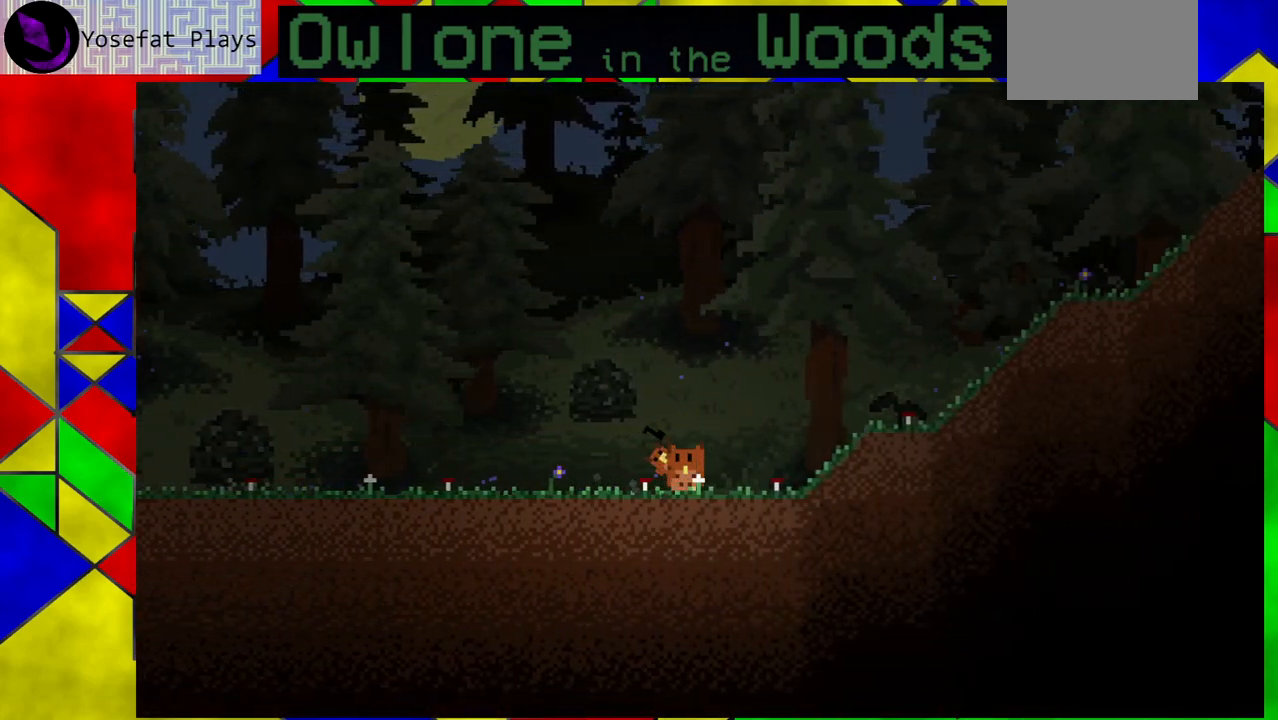
Gameplay with a controller (Xbox layout); each line is a JSON object with the inputs held at the frame after it. "events" lists button and stick changes between this image and that frame as [ms after this image, input, new state], when the widget could be followed in between. Not read: L1 L2 L3 R1 R2 R3 right_stick.
{"buttons": [], "left_stick": "right", "events": [[133, "A", "down"], [433, "A", "up"]]}
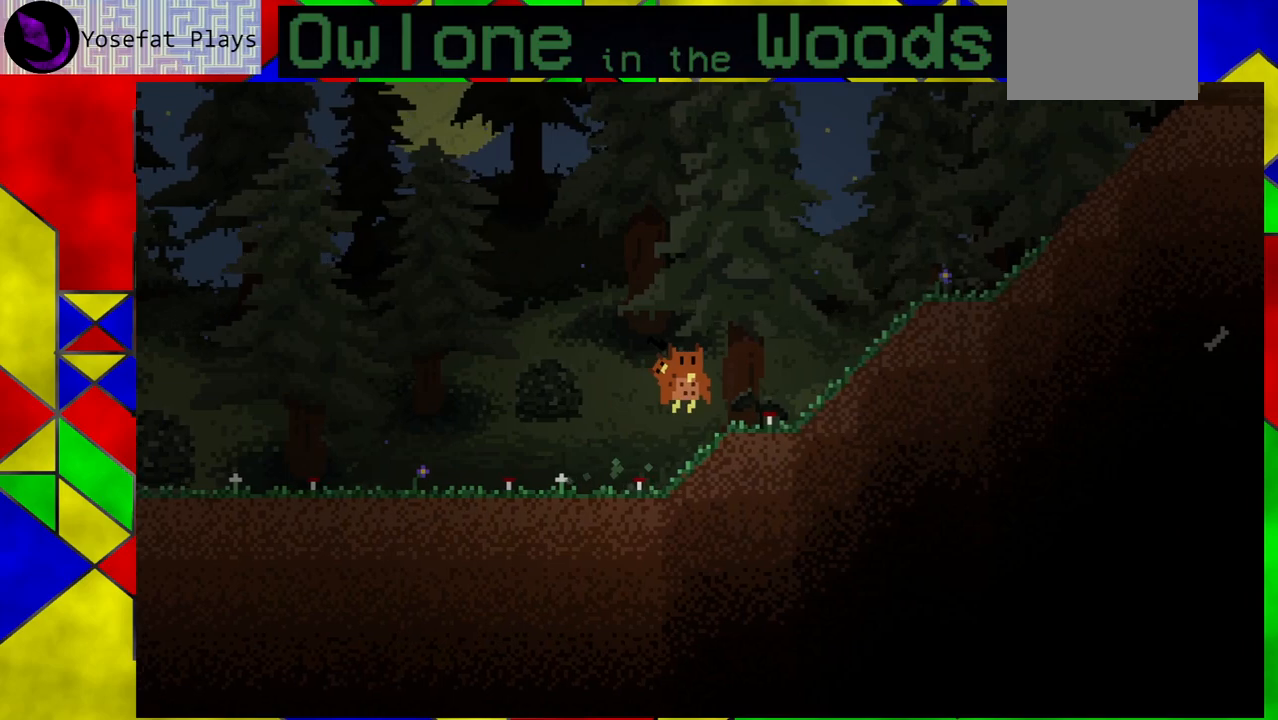
{"buttons": [], "left_stick": "right", "events": [[233, "A", "down"], [500, "A", "up"]]}
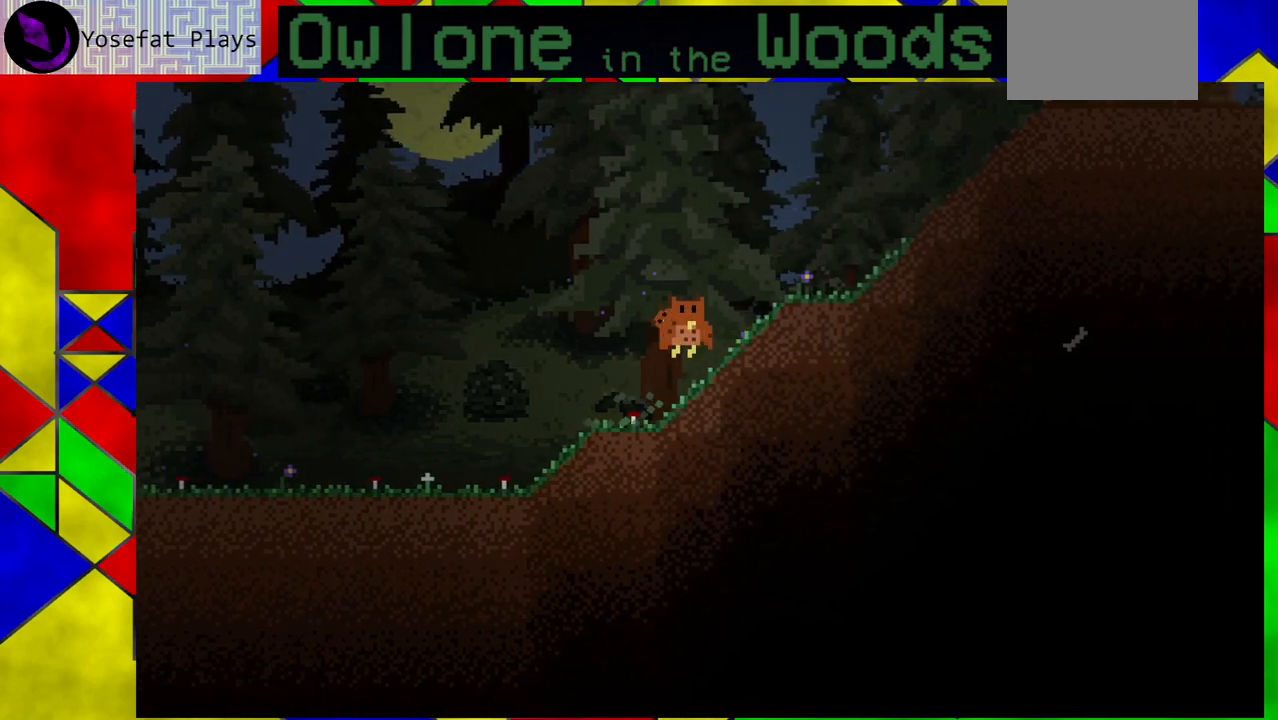
{"buttons": [], "left_stick": "right", "events": [[100, "A", "down"], [367, "A", "up"]]}
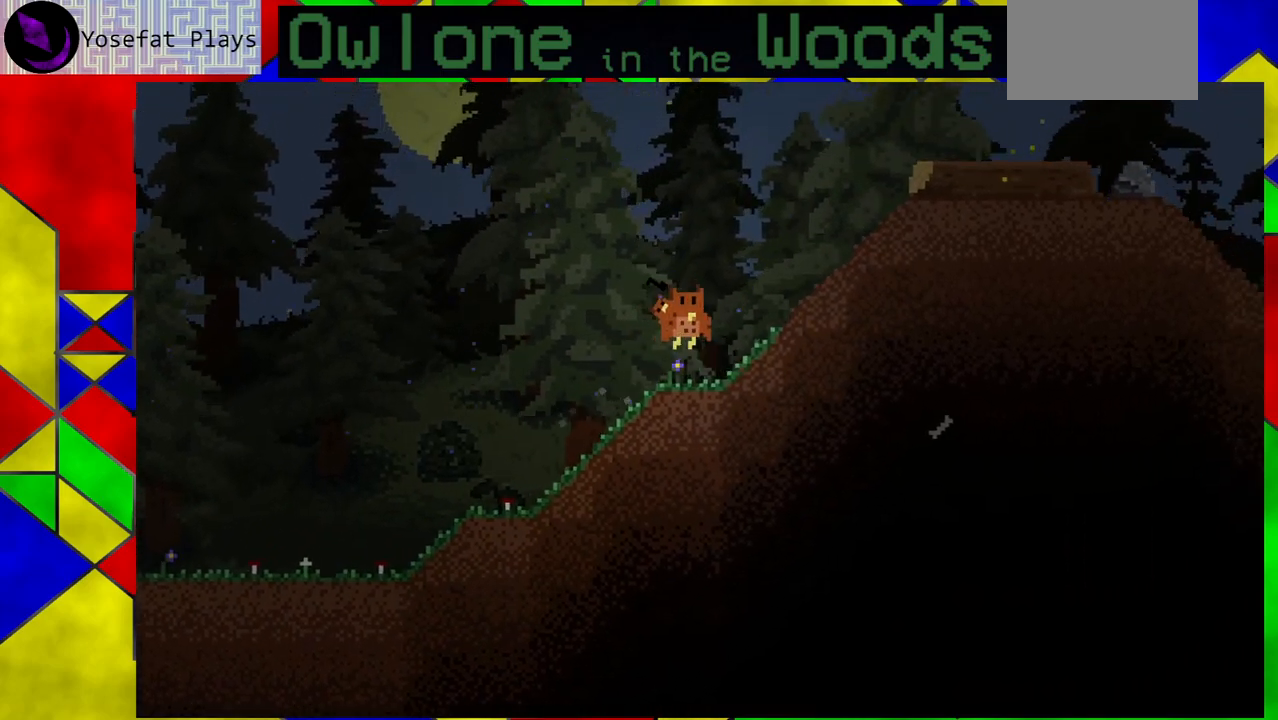
{"buttons": [], "left_stick": "right", "events": []}
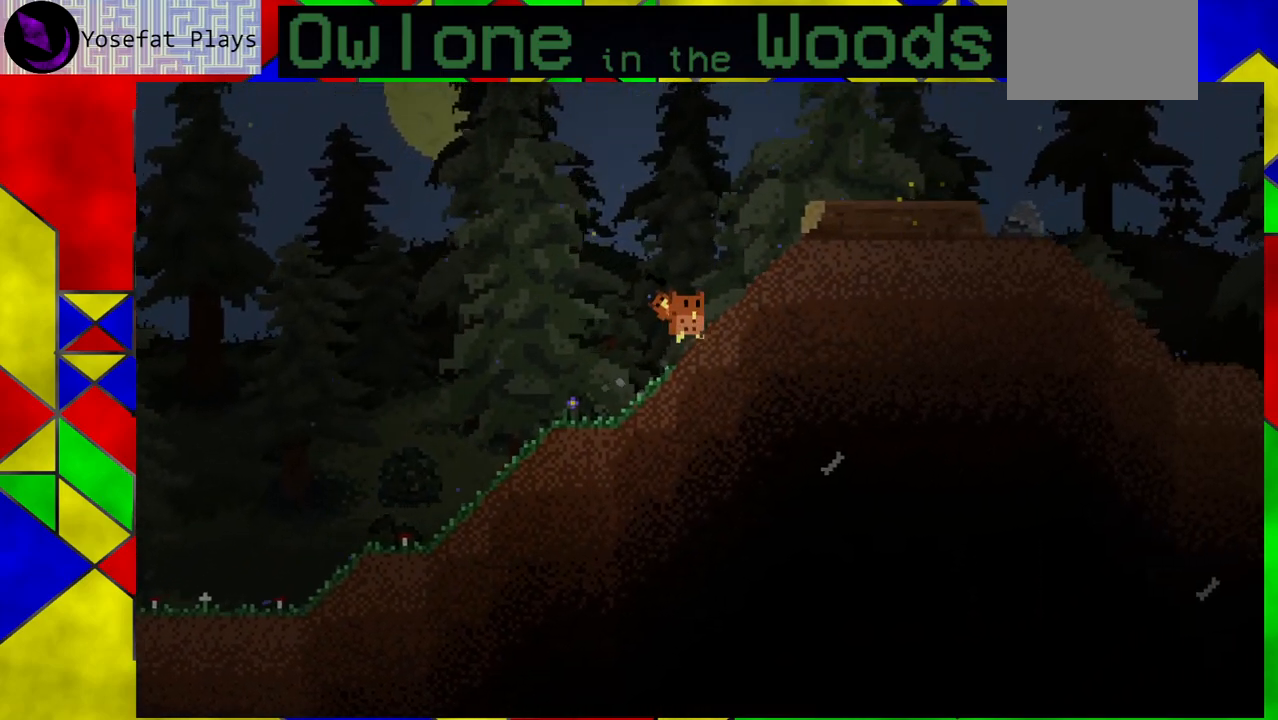
{"buttons": [], "left_stick": "right", "events": []}
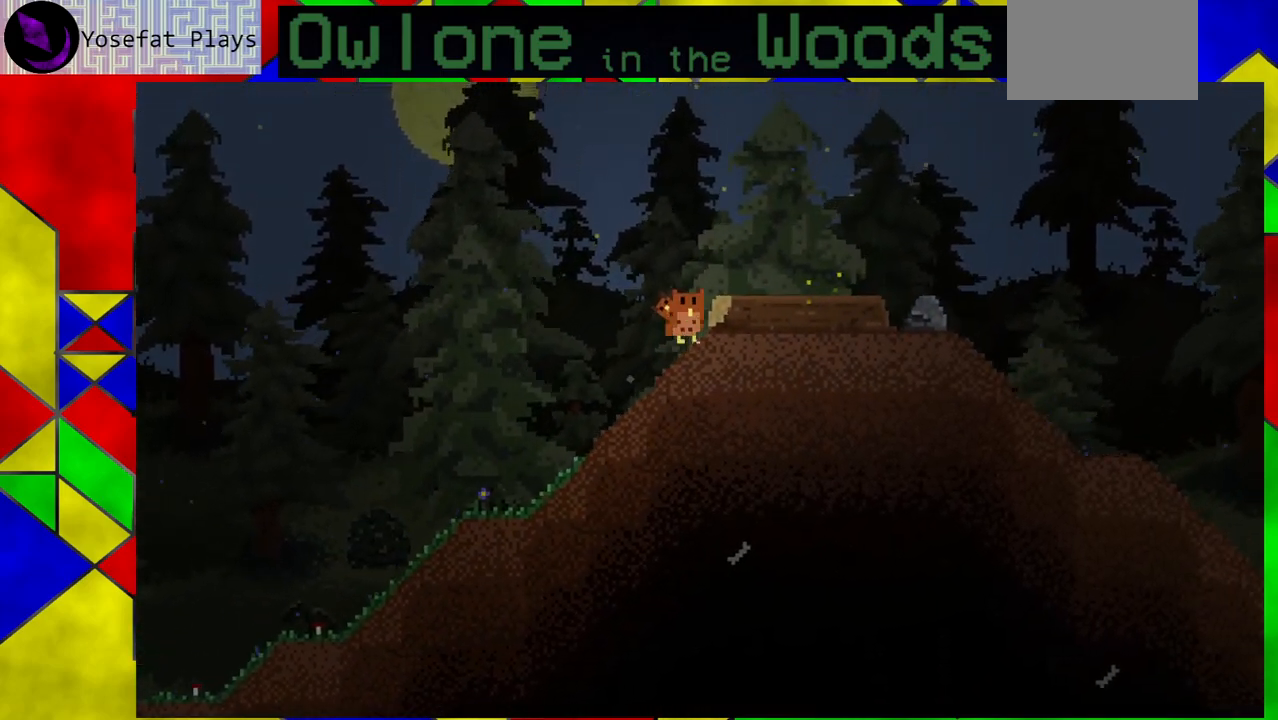
{"buttons": [], "left_stick": "right", "events": []}
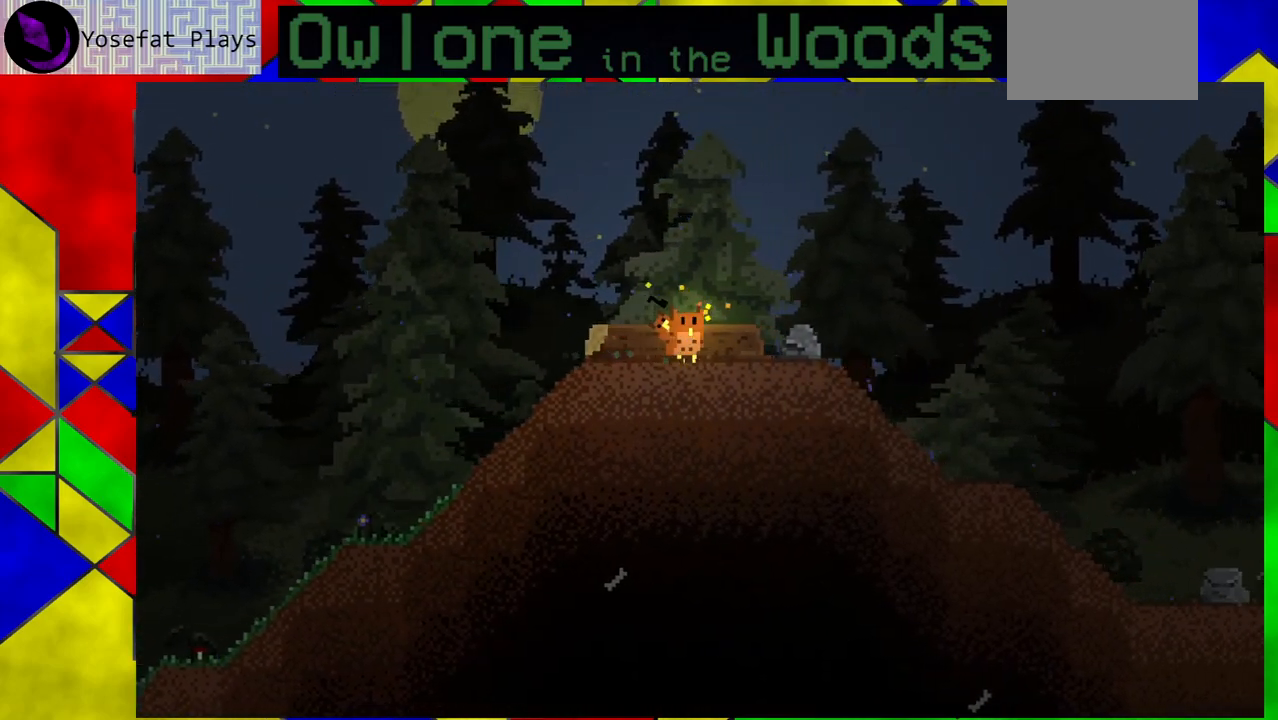
{"buttons": [], "left_stick": "right", "events": []}
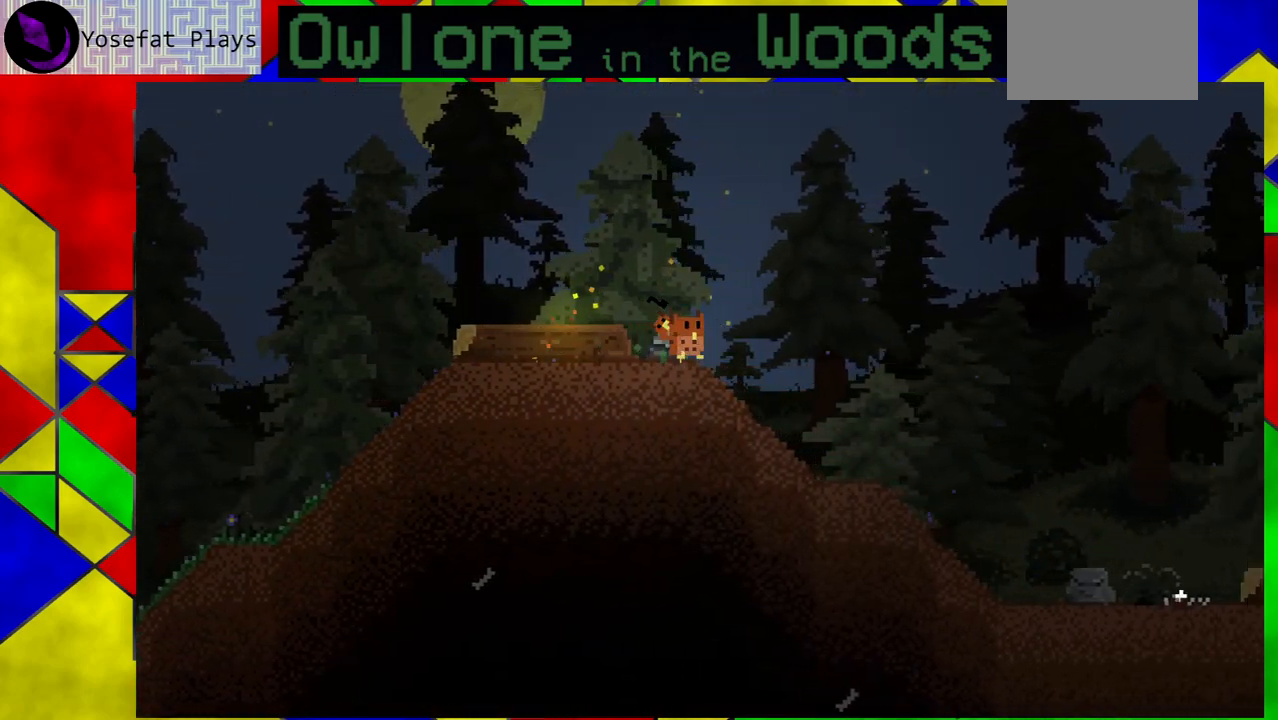
{"buttons": [], "left_stick": "right", "events": []}
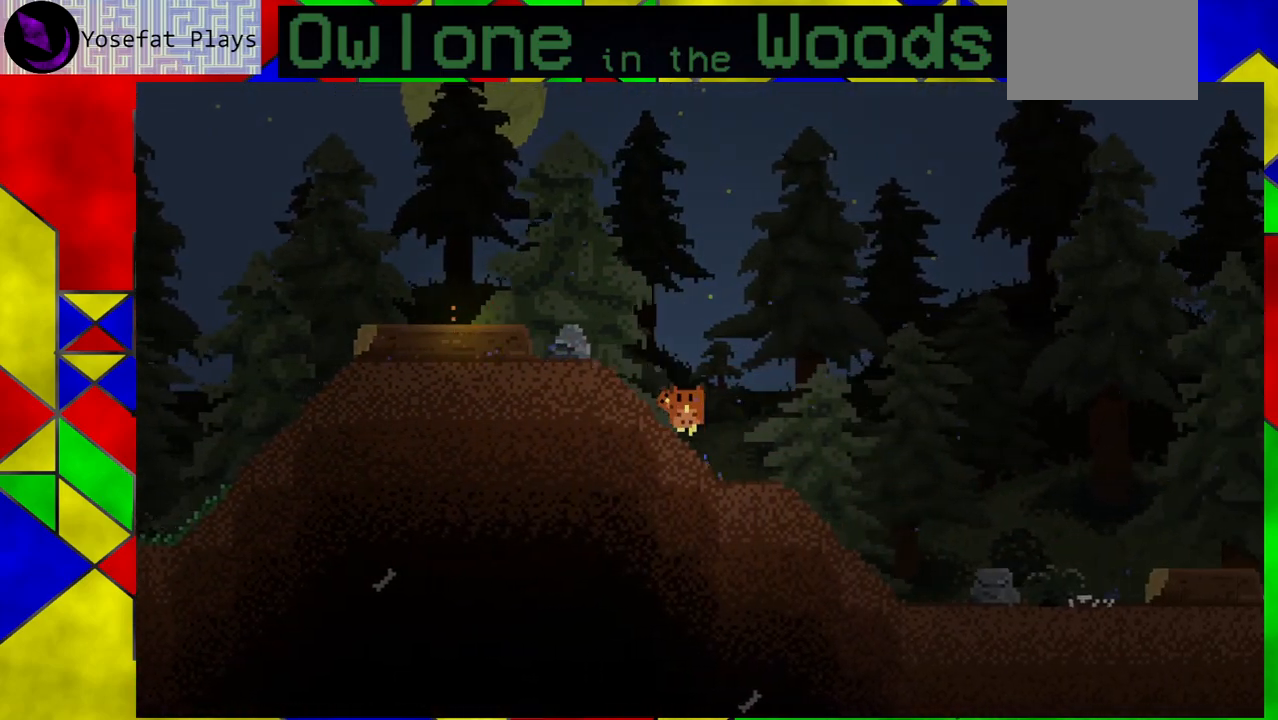
{"buttons": [], "left_stick": "right", "events": []}
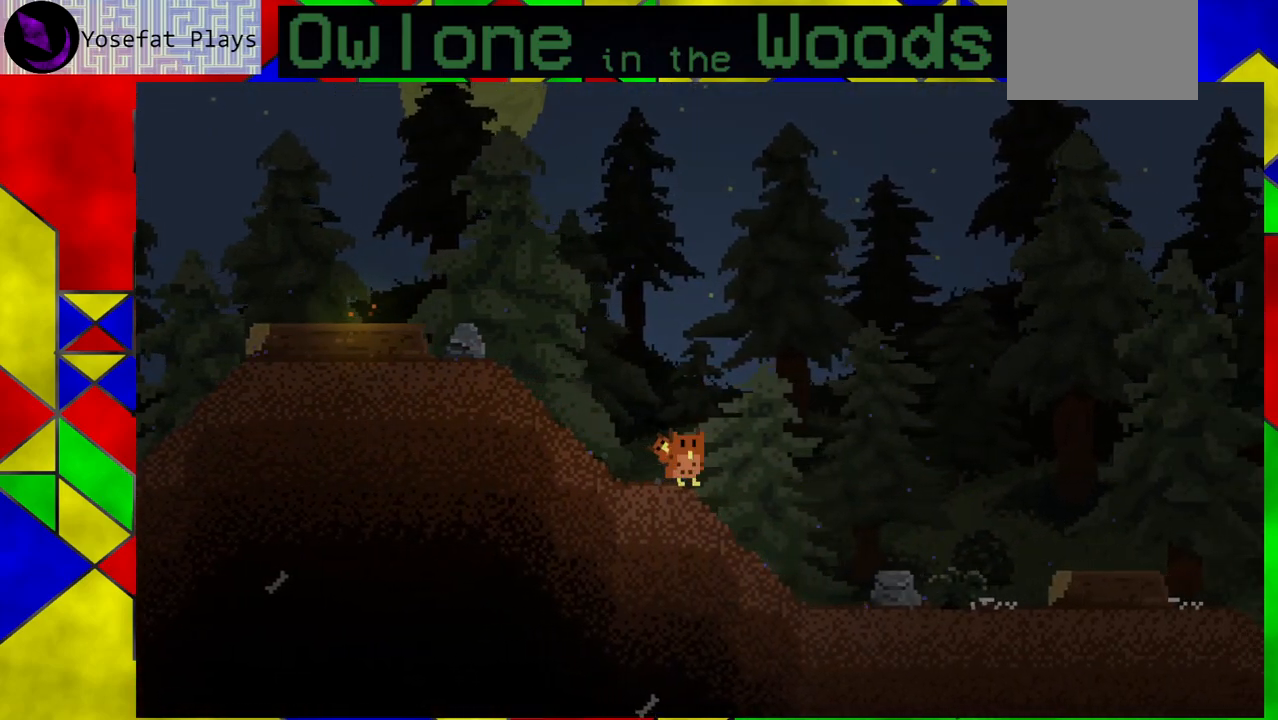
{"buttons": [], "left_stick": "right", "events": []}
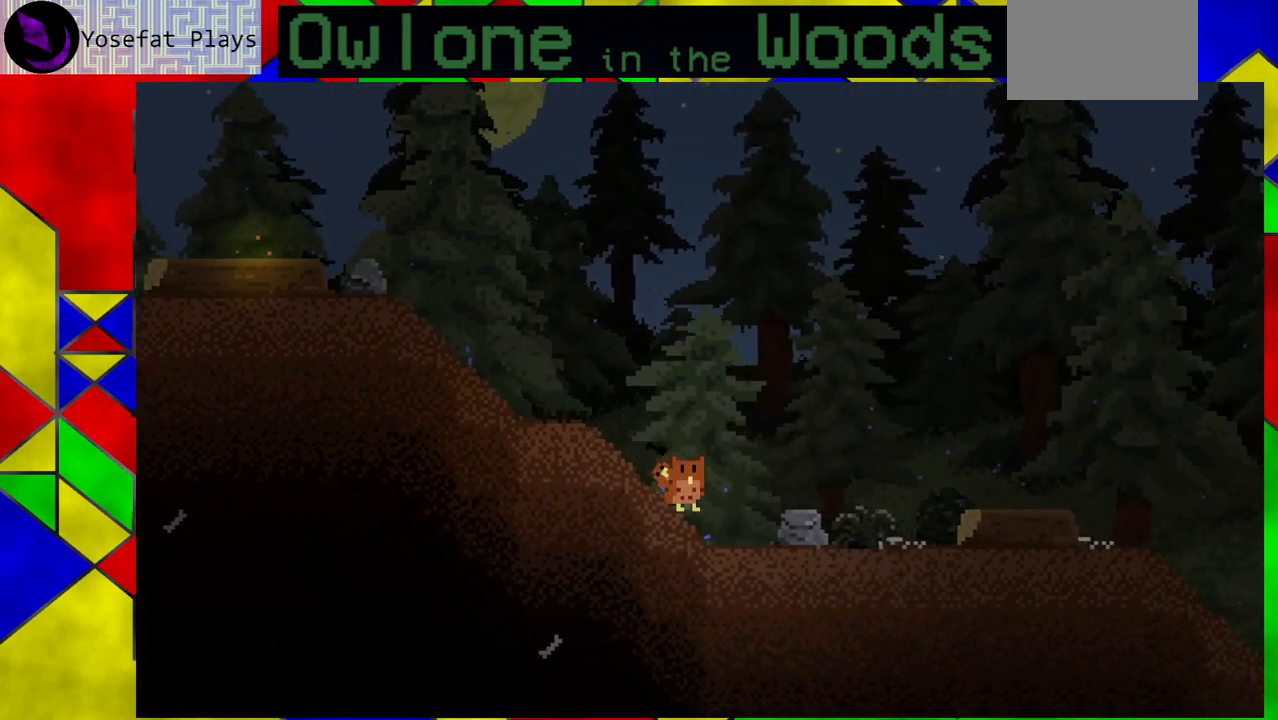
{"buttons": [], "left_stick": "right", "events": [[150, "A", "down"], [400, "A", "up"]]}
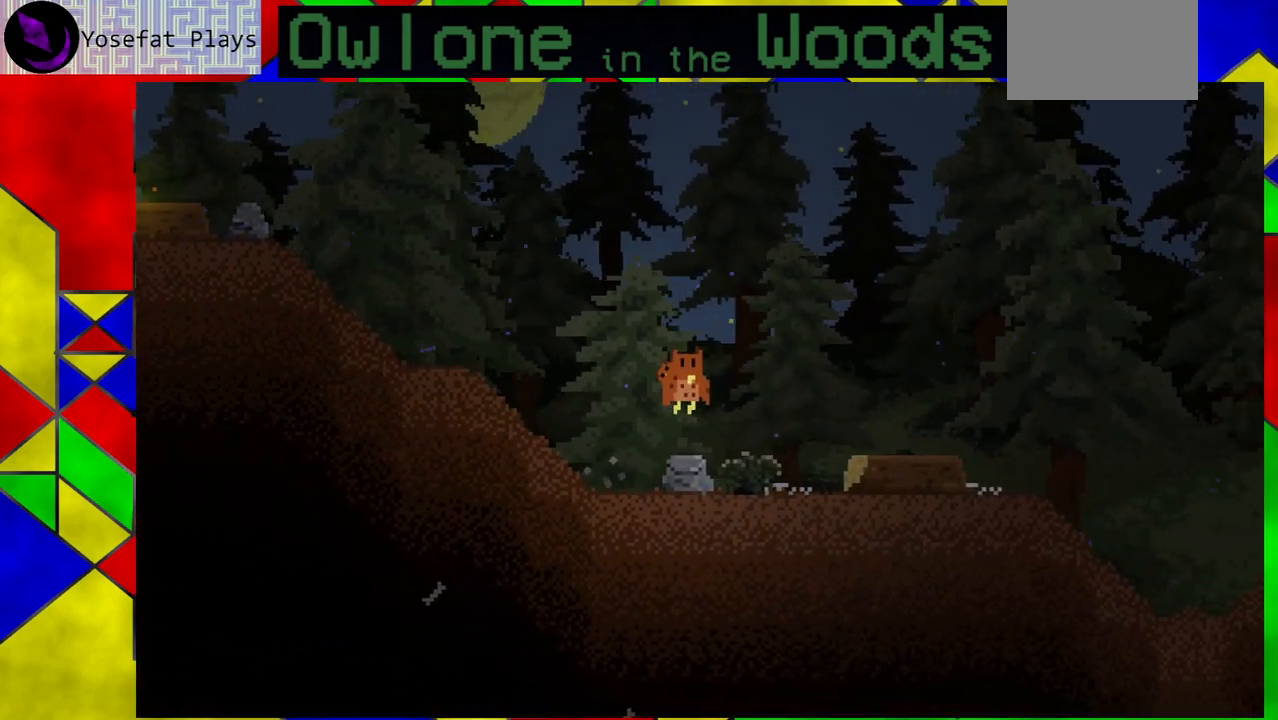
{"buttons": [], "left_stick": "right", "events": [[33, "A", "down"], [267, "A", "up"]]}
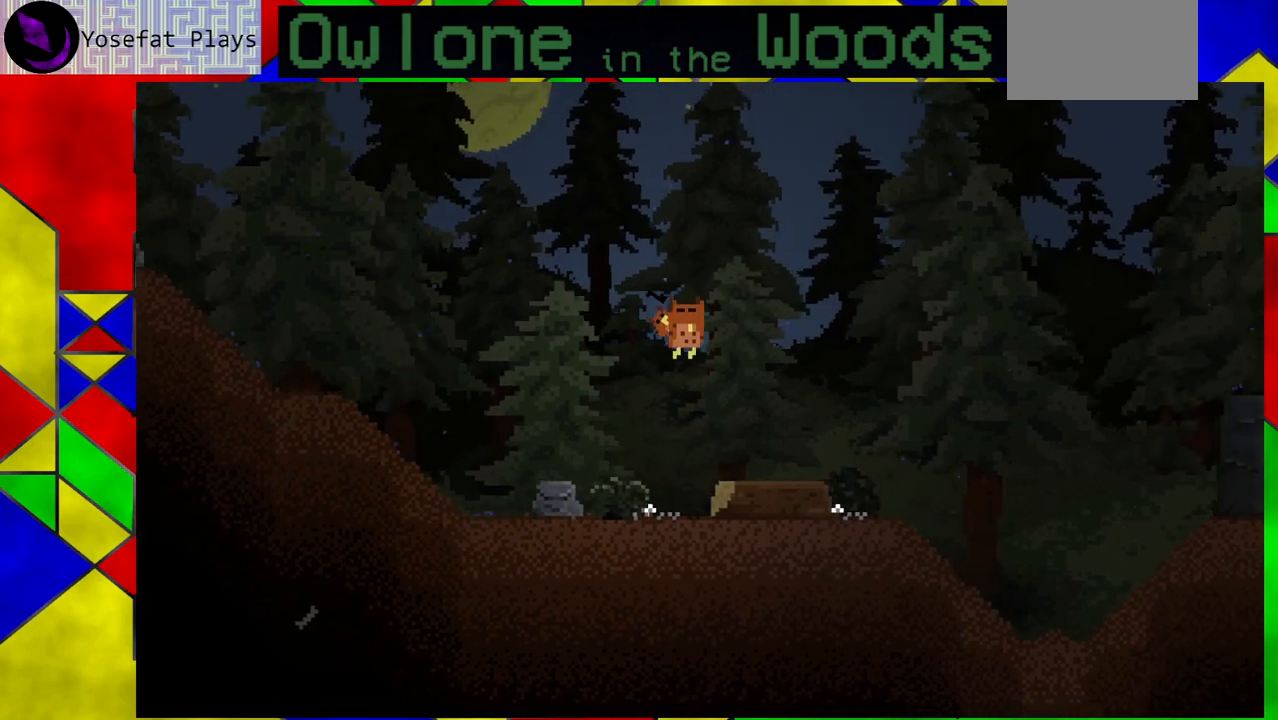
{"buttons": [], "left_stick": "center", "events": [[183, "left_stick", "center"]]}
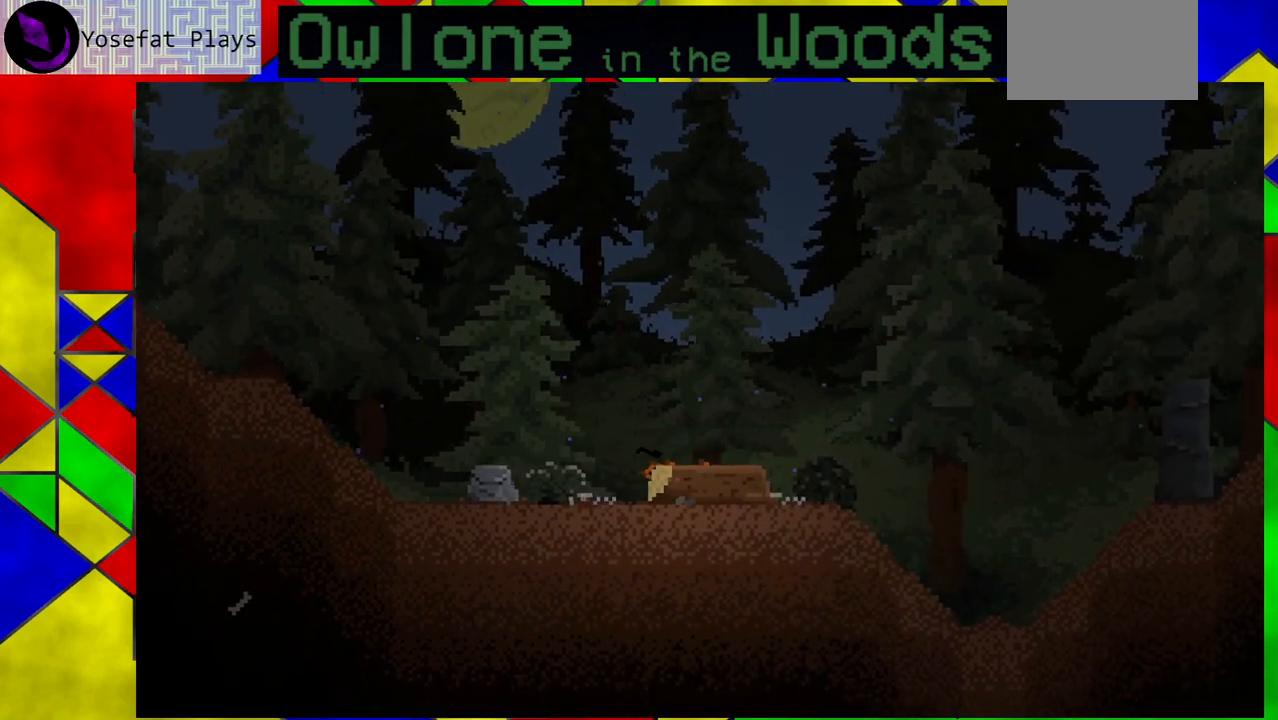
{"buttons": ["A"], "left_stick": "down-right", "events": [[33, "A", "down"], [183, "left_stick", "down-right"], [333, "A", "up"], [417, "A", "down"]]}
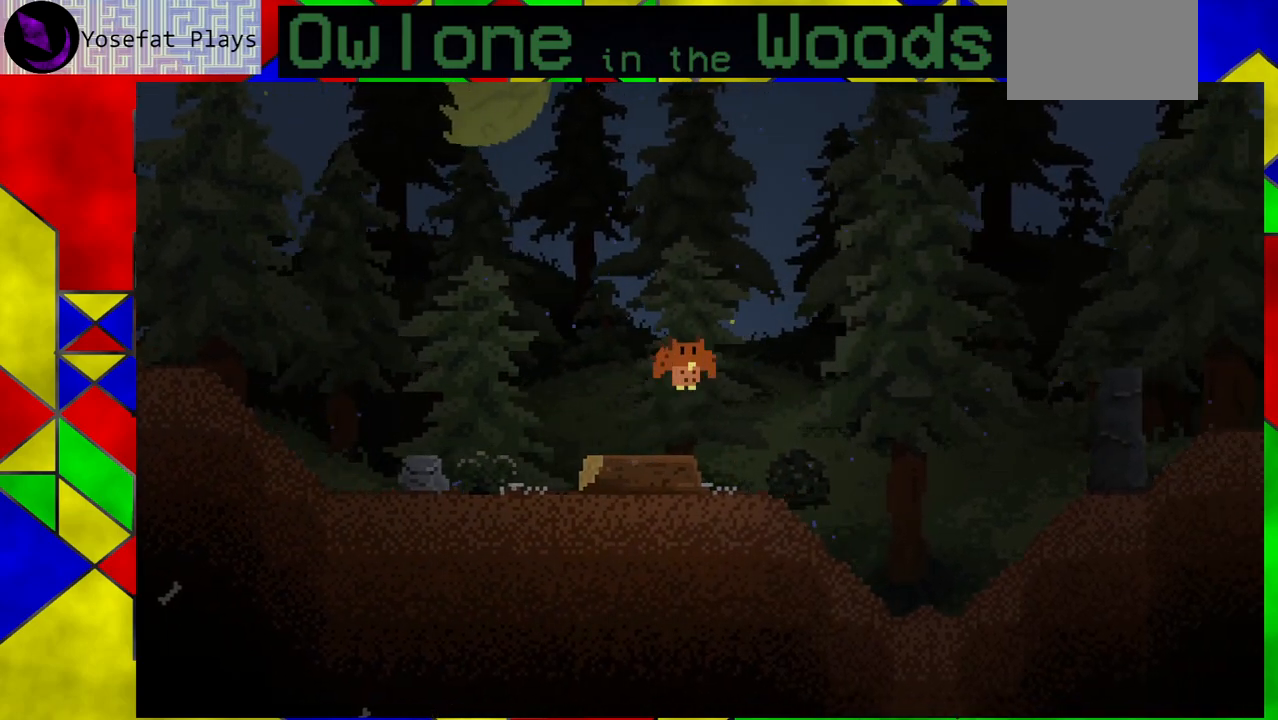
{"buttons": [], "left_stick": "center", "events": [[200, "A", "up"], [500, "left_stick", "center"]]}
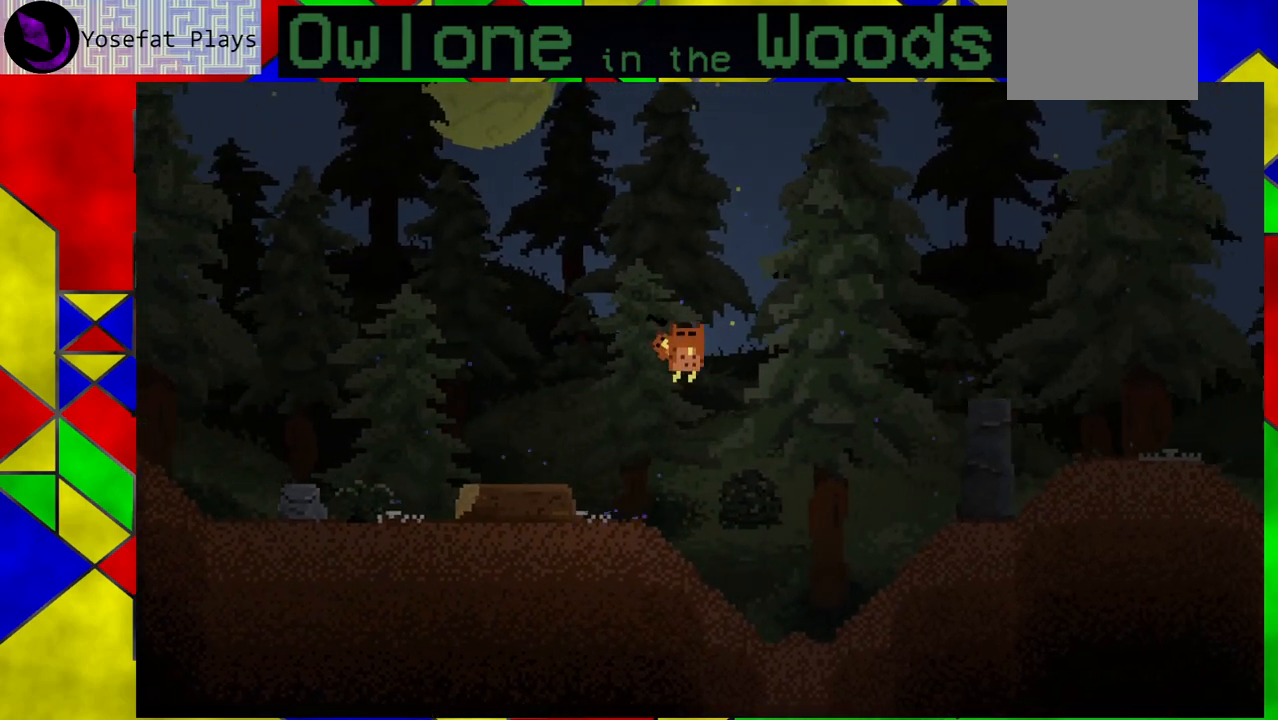
{"buttons": ["A"], "left_stick": "down-right", "events": [[433, "A", "down"], [433, "left_stick", "down-right"]]}
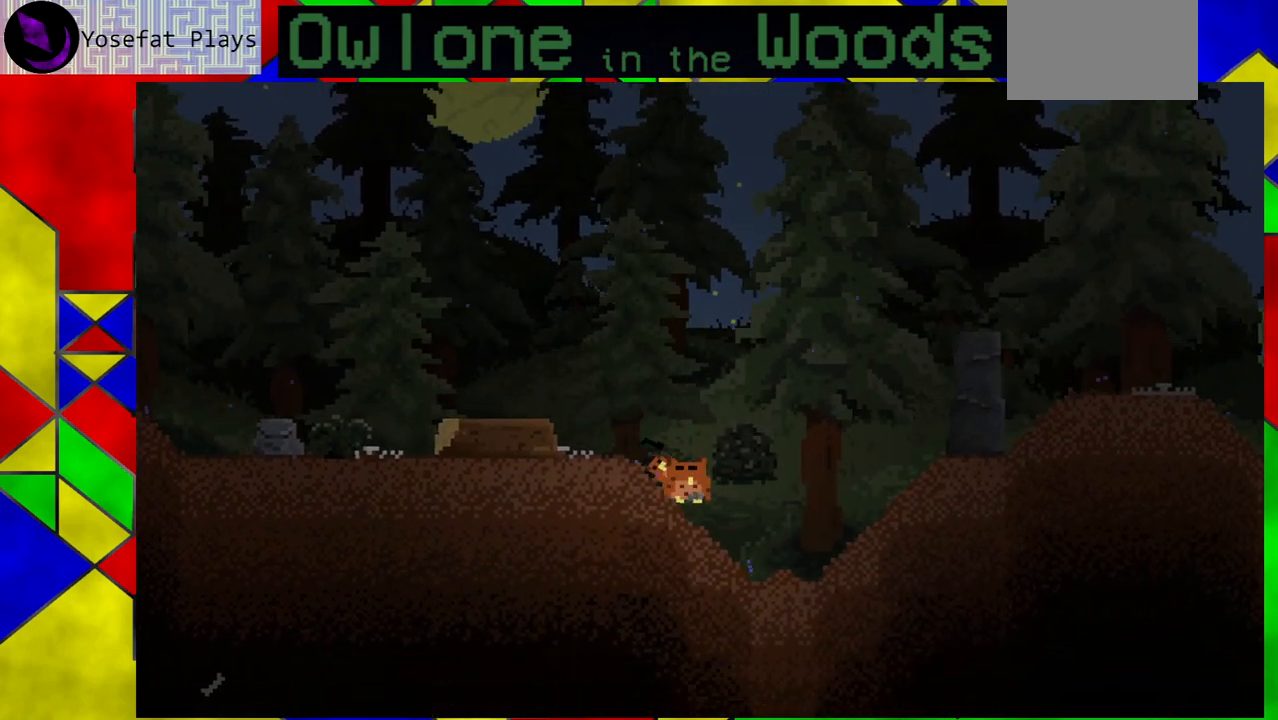
{"buttons": ["A"], "left_stick": "down-right", "events": [[183, "A", "up"], [317, "A", "down"]]}
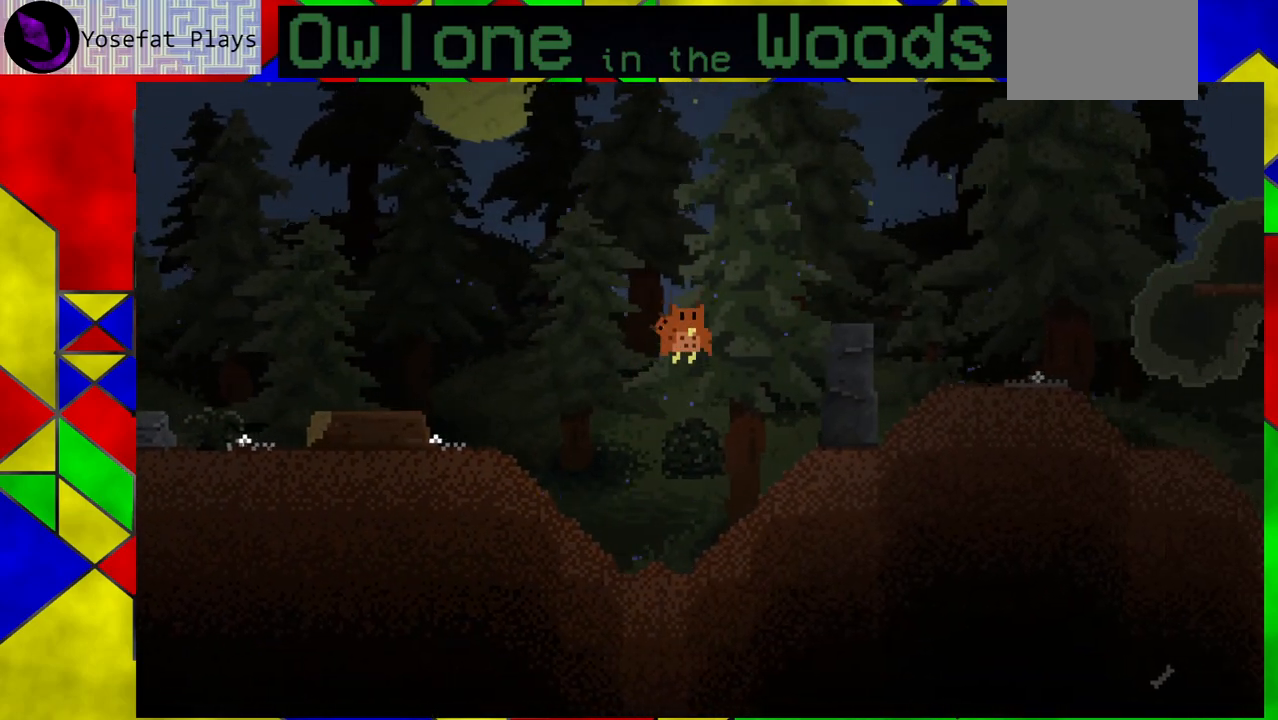
{"buttons": [], "left_stick": "down-right", "events": [[167, "A", "up"]]}
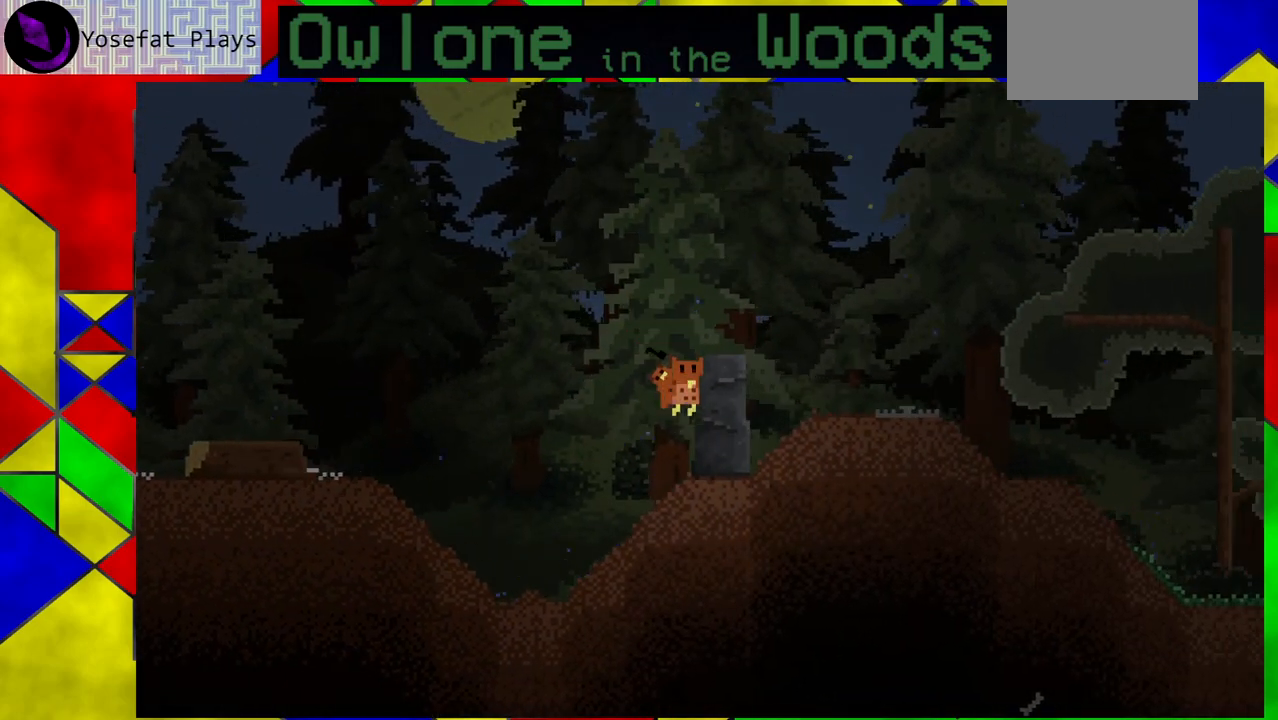
{"buttons": ["A"], "left_stick": "center", "events": [[433, "left_stick", "center"], [500, "A", "down"]]}
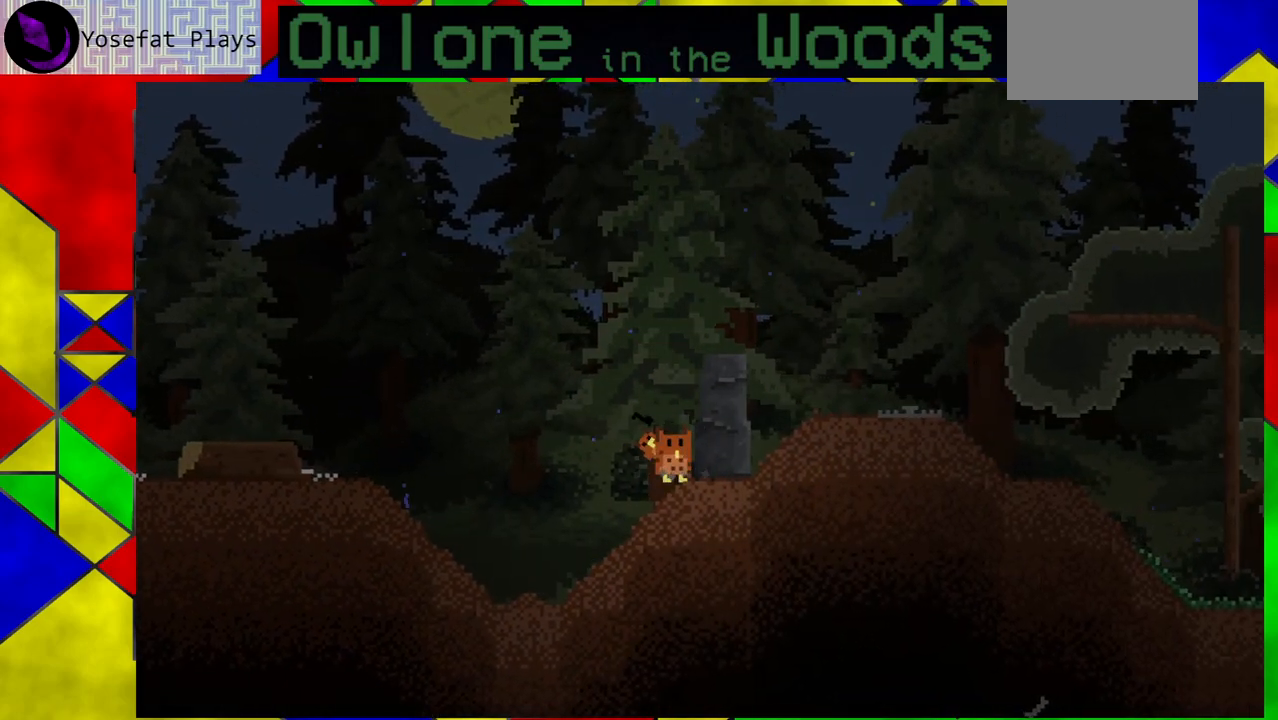
{"buttons": ["A"], "left_stick": "center", "events": [[217, "A", "up"], [300, "A", "down"]]}
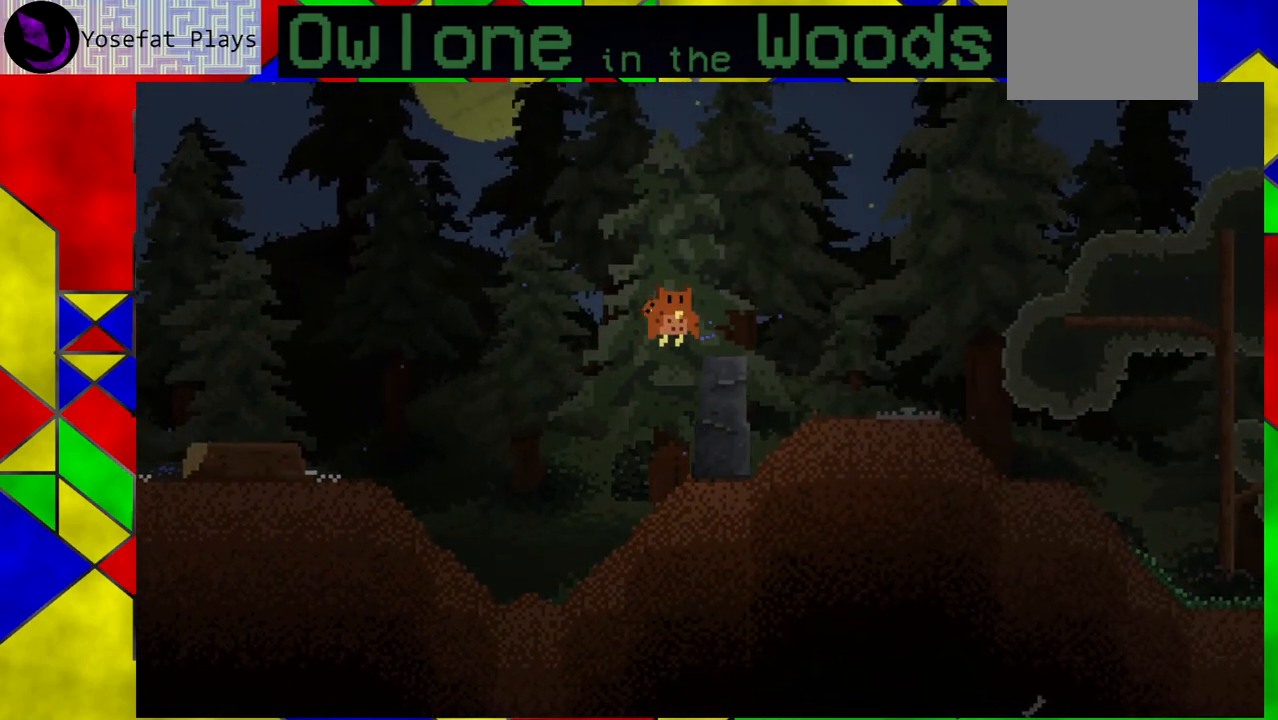
{"buttons": [], "left_stick": "center", "events": [[17, "left_stick", "right"], [50, "A", "up"], [300, "left_stick", "center"]]}
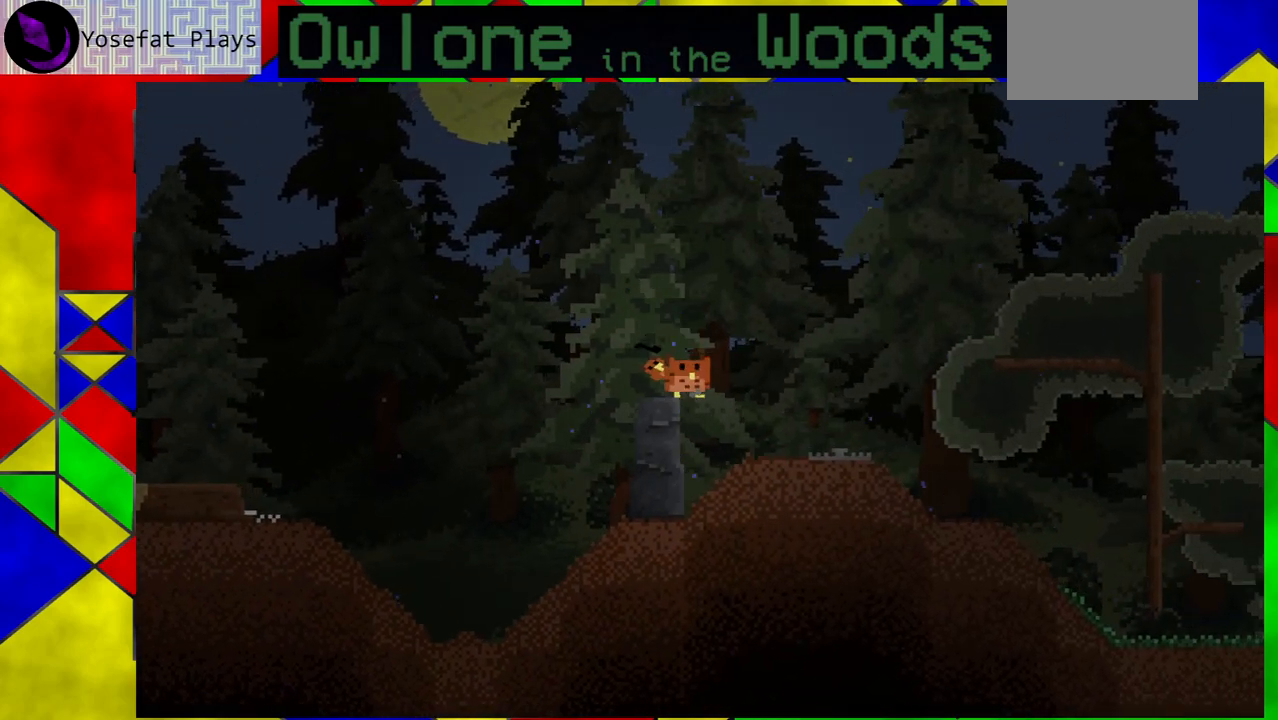
{"buttons": [], "left_stick": "right", "events": [[233, "A", "down"], [350, "left_stick", "right"], [400, "A", "up"]]}
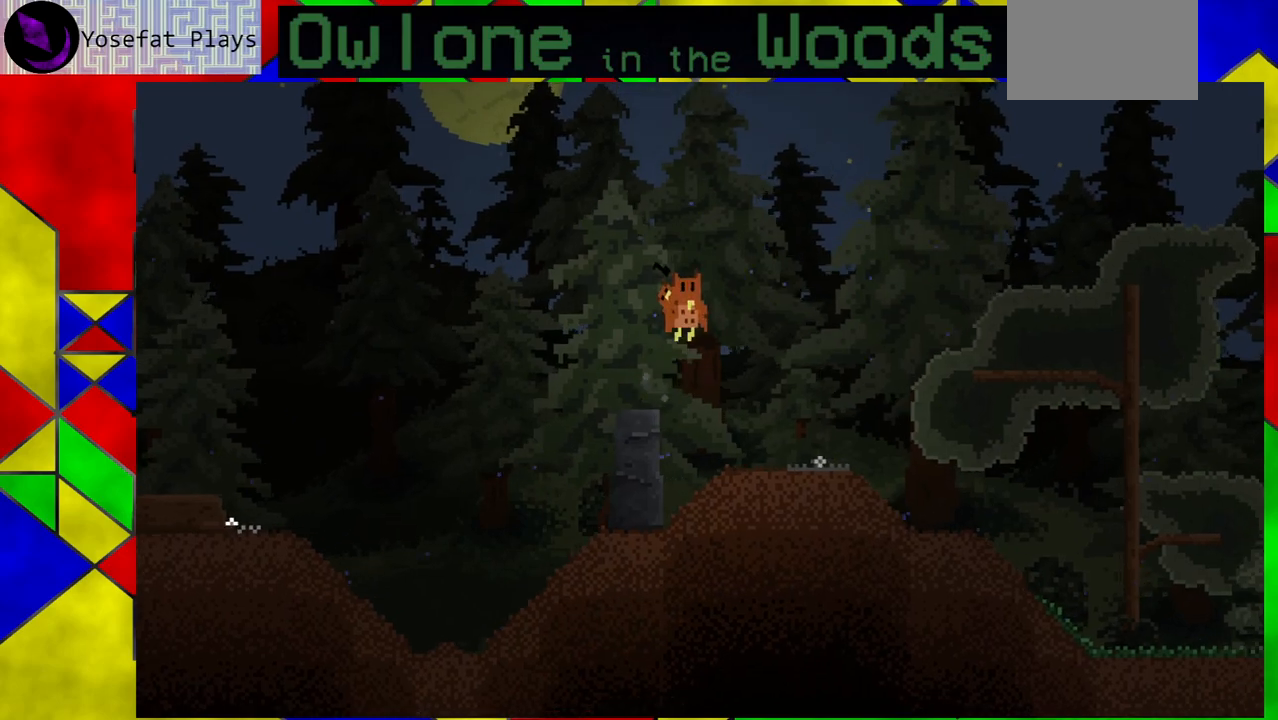
{"buttons": [], "left_stick": "center", "events": [[83, "left_stick", "center"]]}
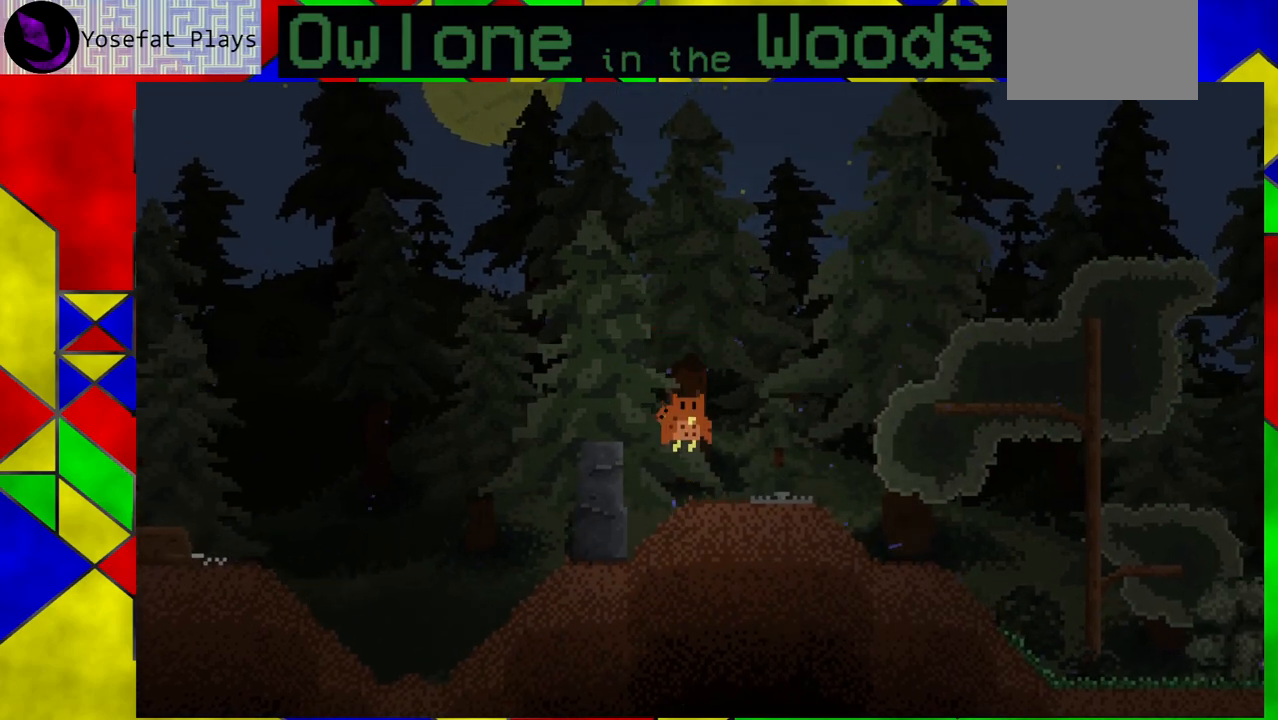
{"buttons": ["A"], "left_stick": "down-right", "events": [[200, "A", "down"], [217, "left_stick", "down-right"]]}
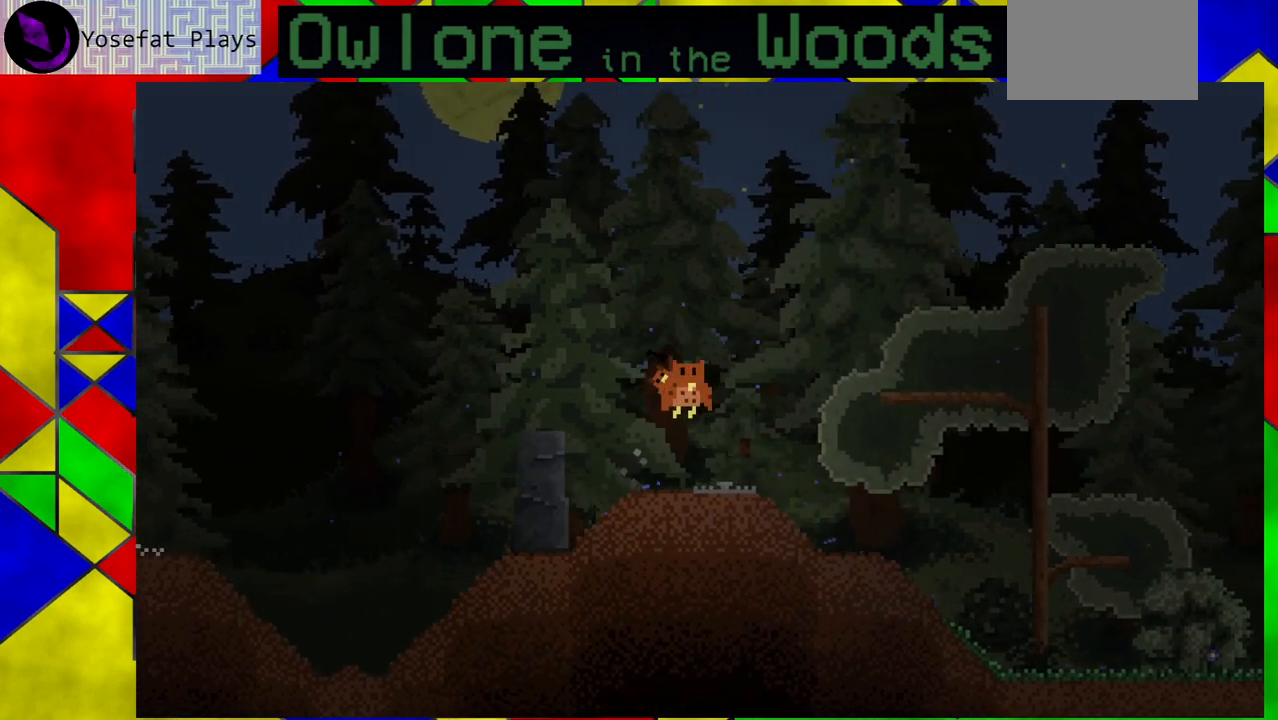
{"buttons": ["A"], "left_stick": "down-right", "events": [[67, "A", "up"], [150, "A", "down"]]}
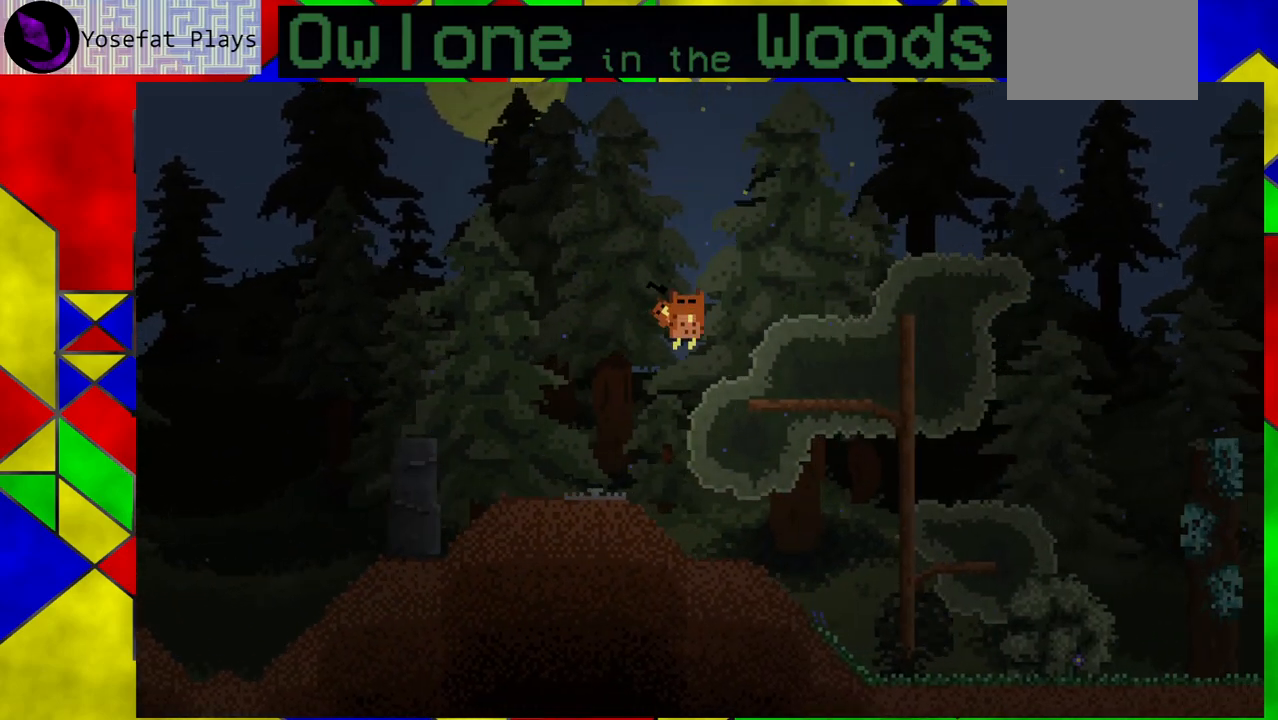
{"buttons": [], "left_stick": "center", "events": [[200, "A", "up"], [200, "left_stick", "center"]]}
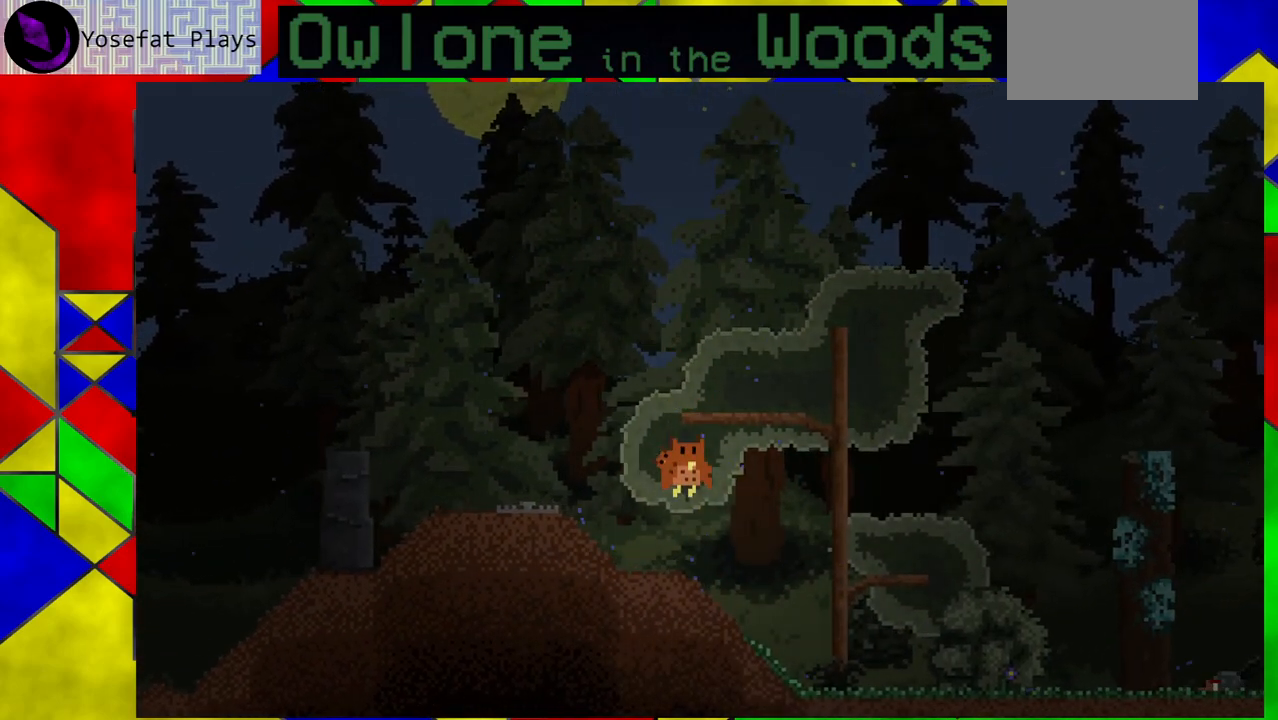
{"buttons": [], "left_stick": "center", "events": []}
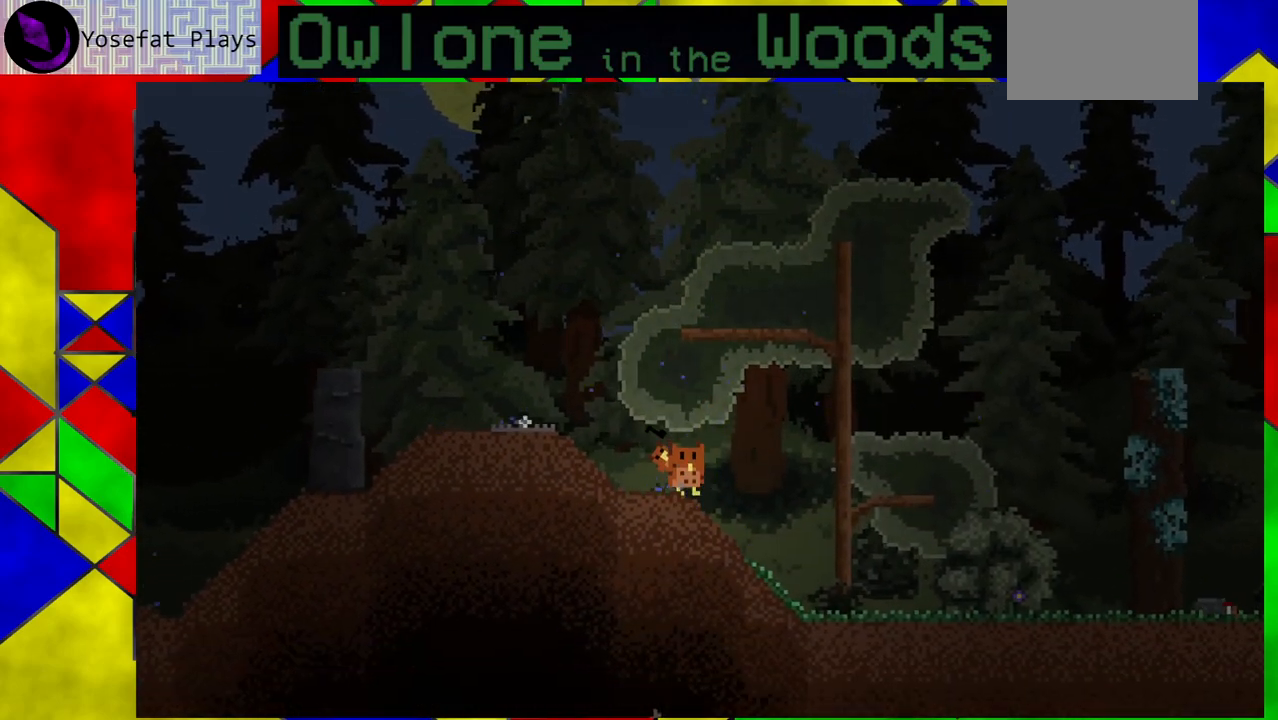
{"buttons": [], "left_stick": "center", "events": []}
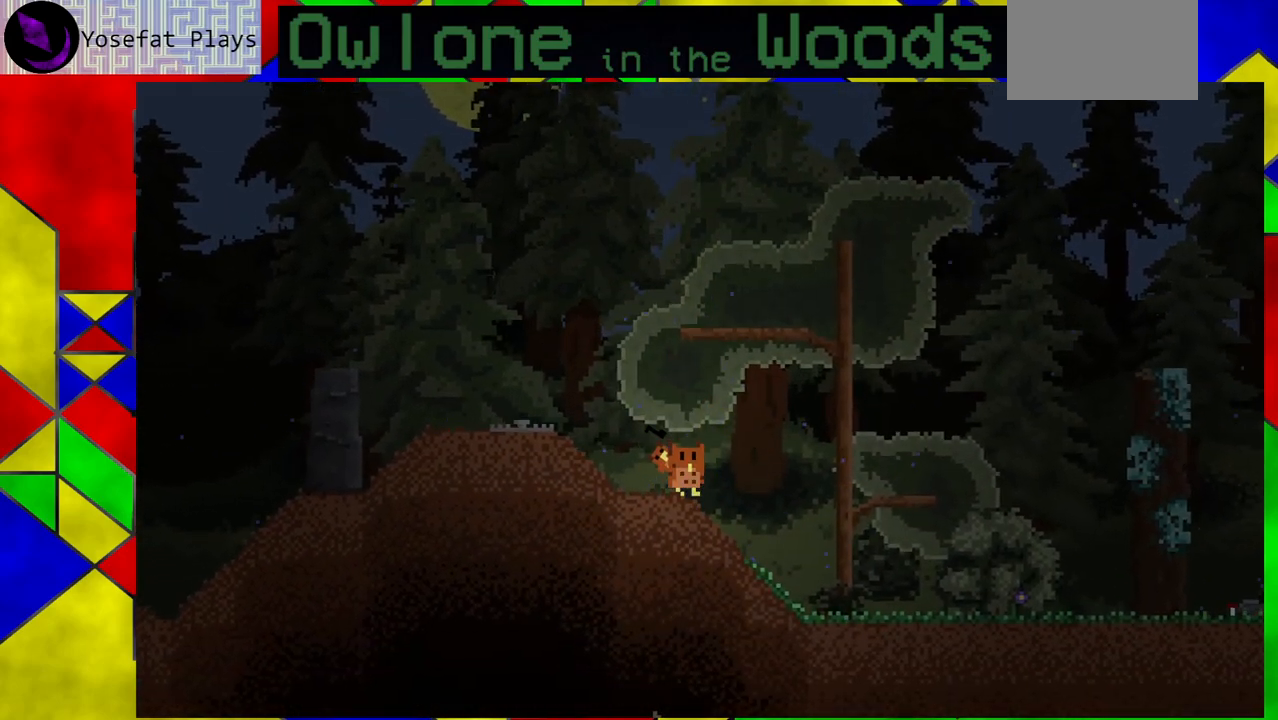
{"buttons": [], "left_stick": "down-right", "events": [[17, "A", "down"], [17, "left_stick", "down-right"], [383, "A", "up"]]}
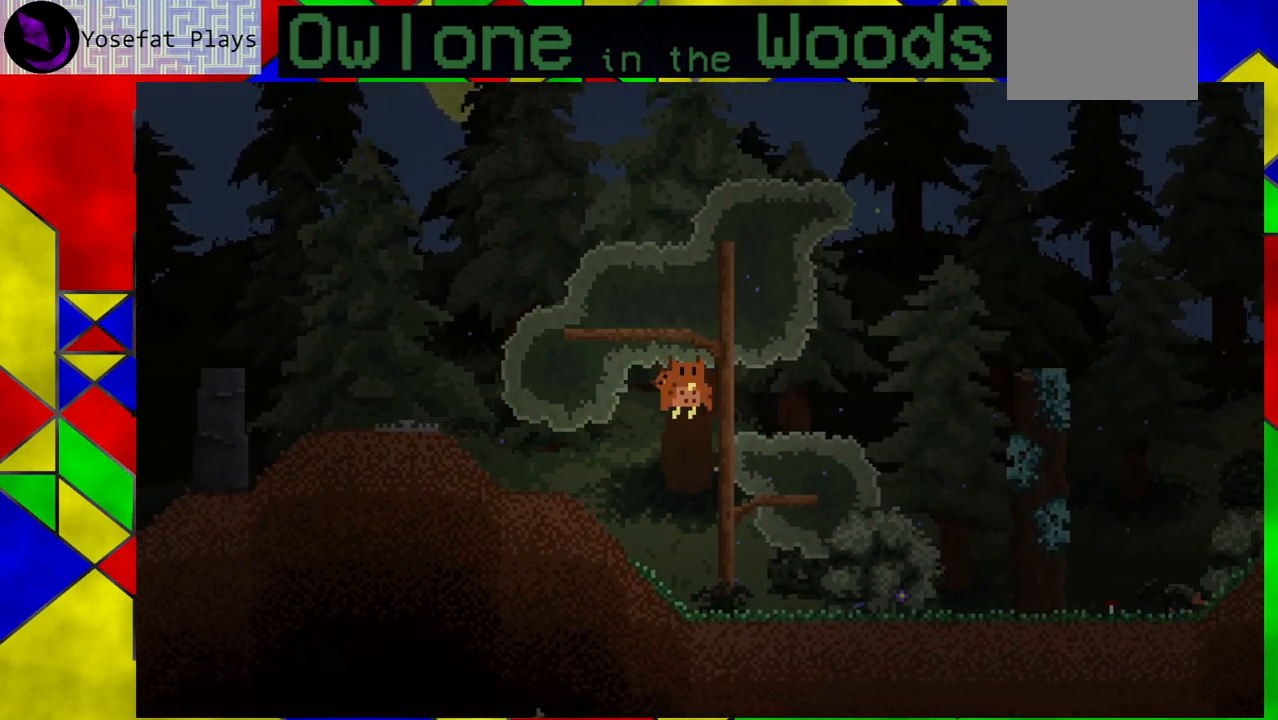
{"buttons": ["A"], "left_stick": "down-right", "events": [[467, "A", "down"]]}